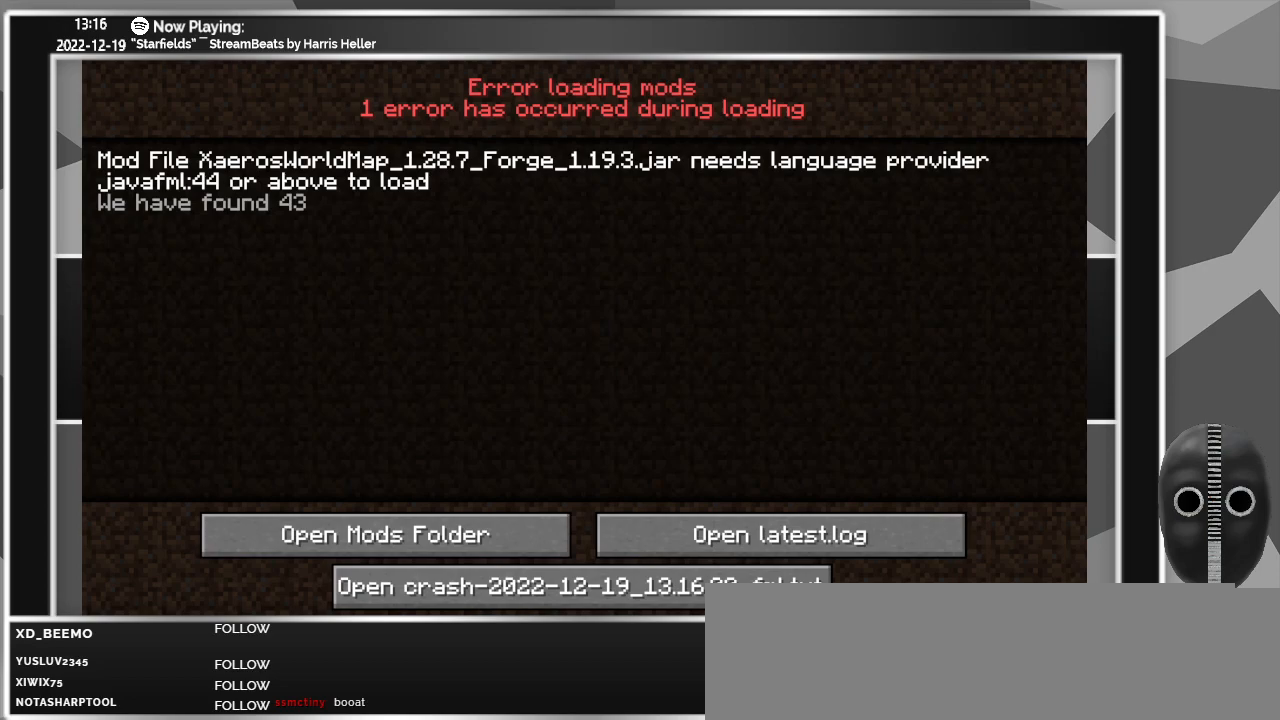
Gameplay with keyboard and mouse; each line is a JSON object with the keys and mouse buttons held at the frame after it. "events" lists presses ("down") and releases ("up") of ".", "/", "0", "1", "2", "3", "4", "5", "6", "7", "8", "9", "a", "alt_l", "alt_r", "b", "backslash", "backspace", "c", "caps_lock", "comma", "ctrl_l", "ctrl_r", "d", "down", "e", "equals", "escape", "f", "f1", "f10", "f11", "f12", "f2", "f3", "f4", "f5", "f6", "f7", "f8", "f9", "g", "h", "i", "j", "k", "l", "lbracket", "left", "m", "menu", "minus", "n", "o", "p", "q", "quote", "r", "rbracket", "return", "right", "s", "semicolon", "shift_l", "shift_r", "space", "super", "t", "tab", "tilde", "u", "up", "v", "w", "x", "y", "z", "mouse_left" and "mouse_right" between this image and that frame as [ms after this image, input, new state], when the widget could be followed in between. "mouse_left", "mouse_right" = the "left", "right" buttons of the "mouse" list. No other keys are recorded. Fast repeated clicks can show as one long hold. Mouse movement is not recorded.
{"keys": [], "mouse": [], "events": [[50, "mouse_left", "down"], [200, "mouse_left", "up"]]}
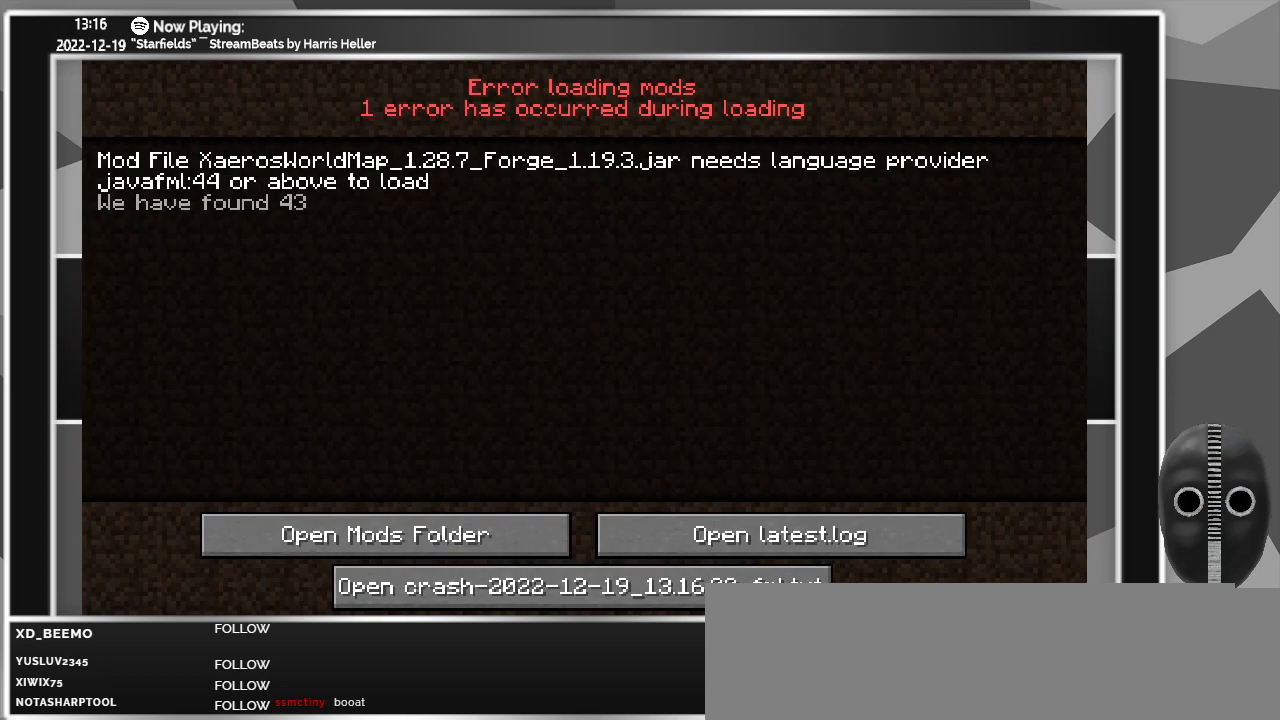
{"keys": [], "mouse": ["right"], "events": [[500, "mouse_right", "down"]]}
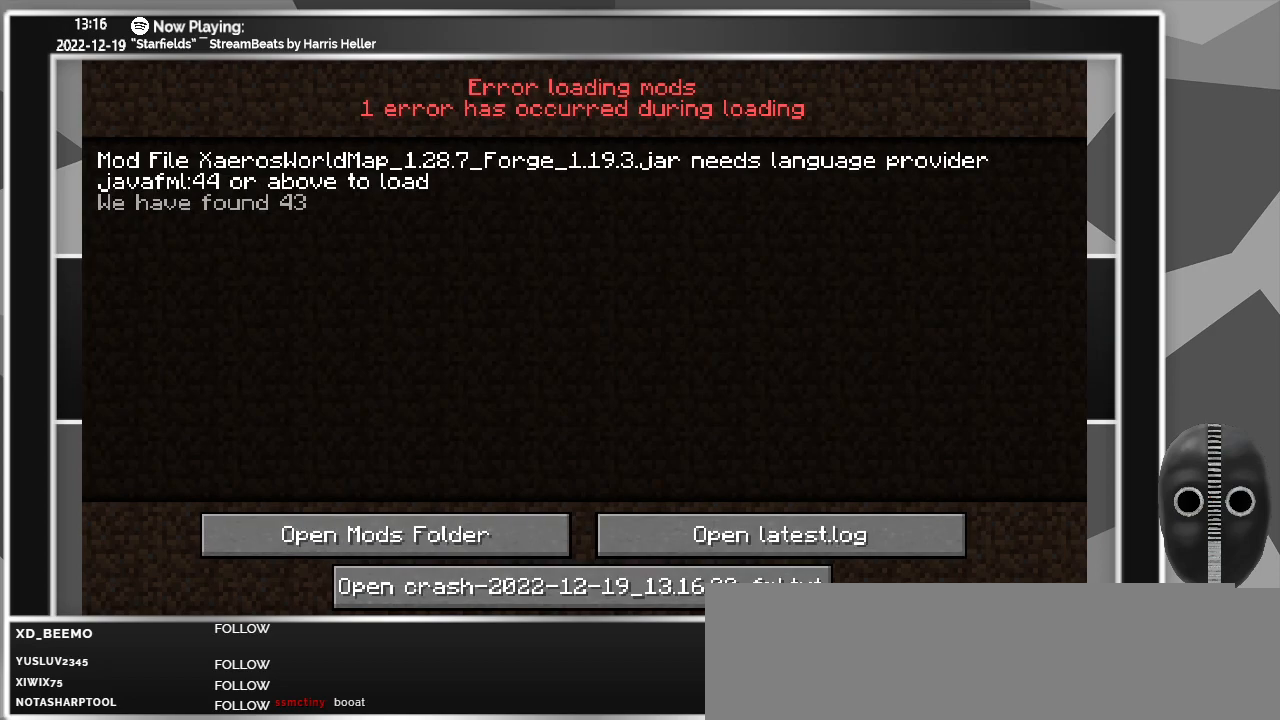
{"keys": [], "mouse": [], "events": [[33, "mouse_right", "up"]]}
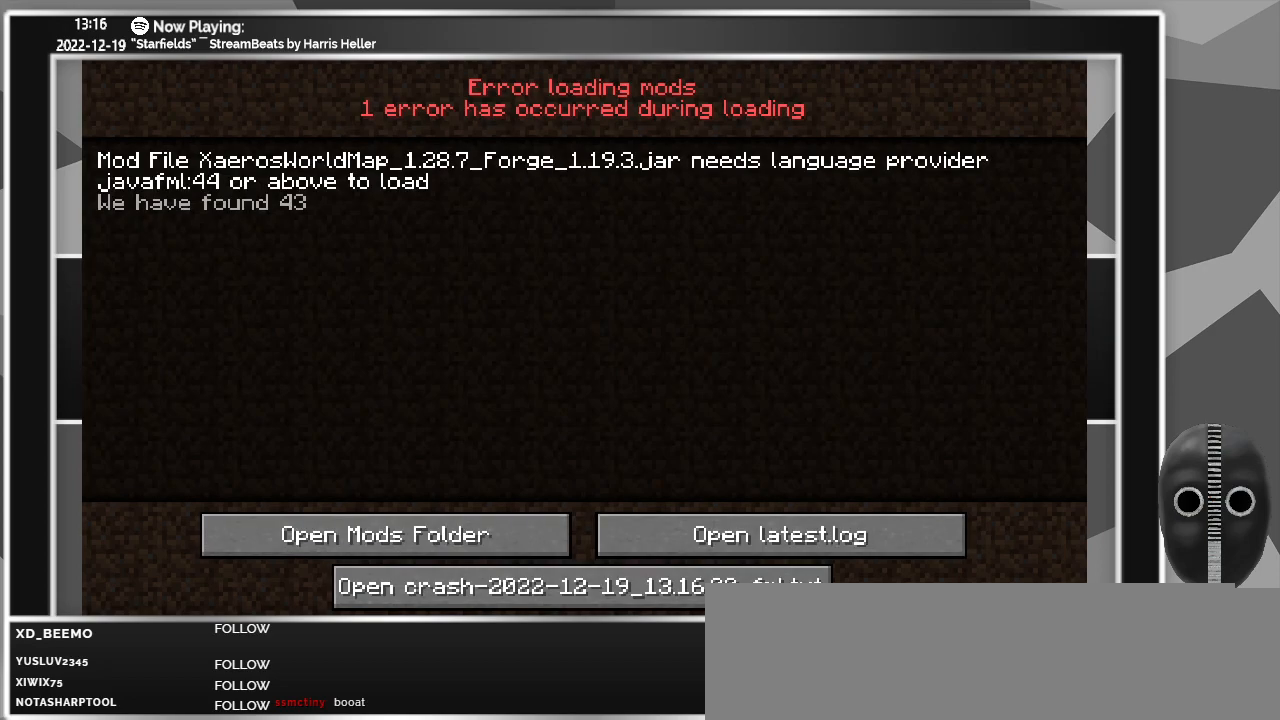
{"keys": [], "mouse": [], "events": []}
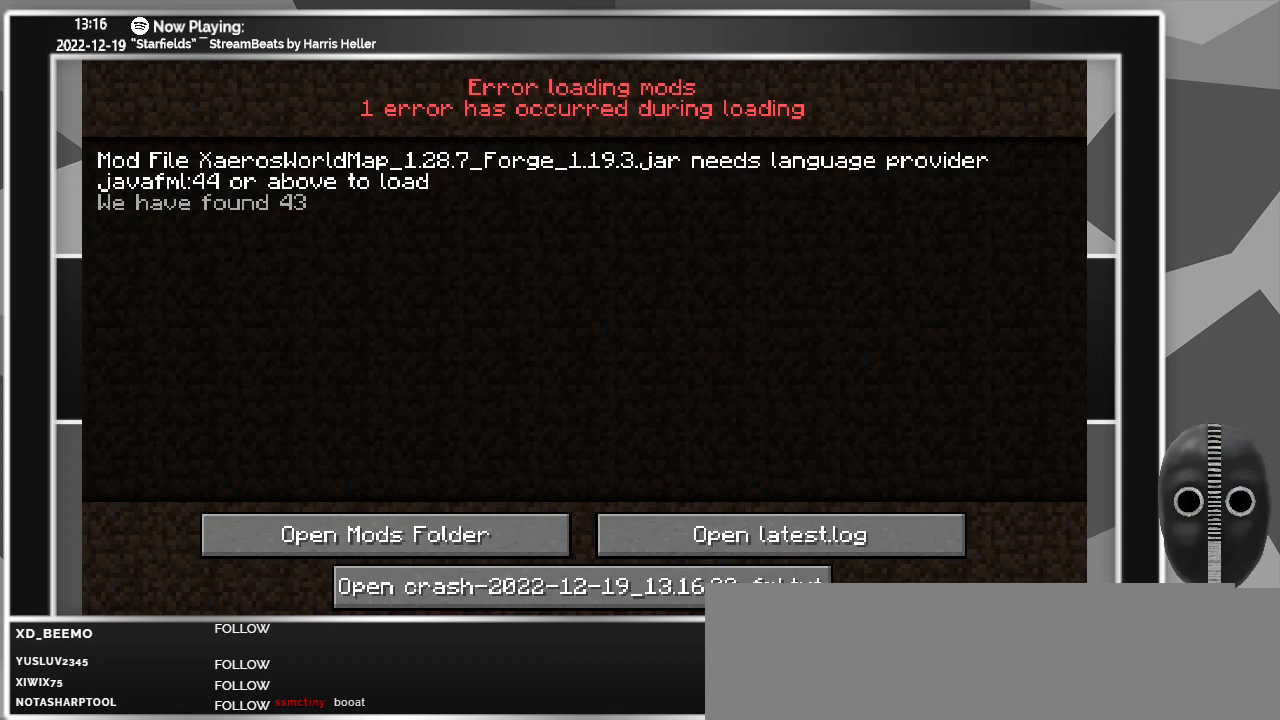
{"keys": [], "mouse": [], "events": []}
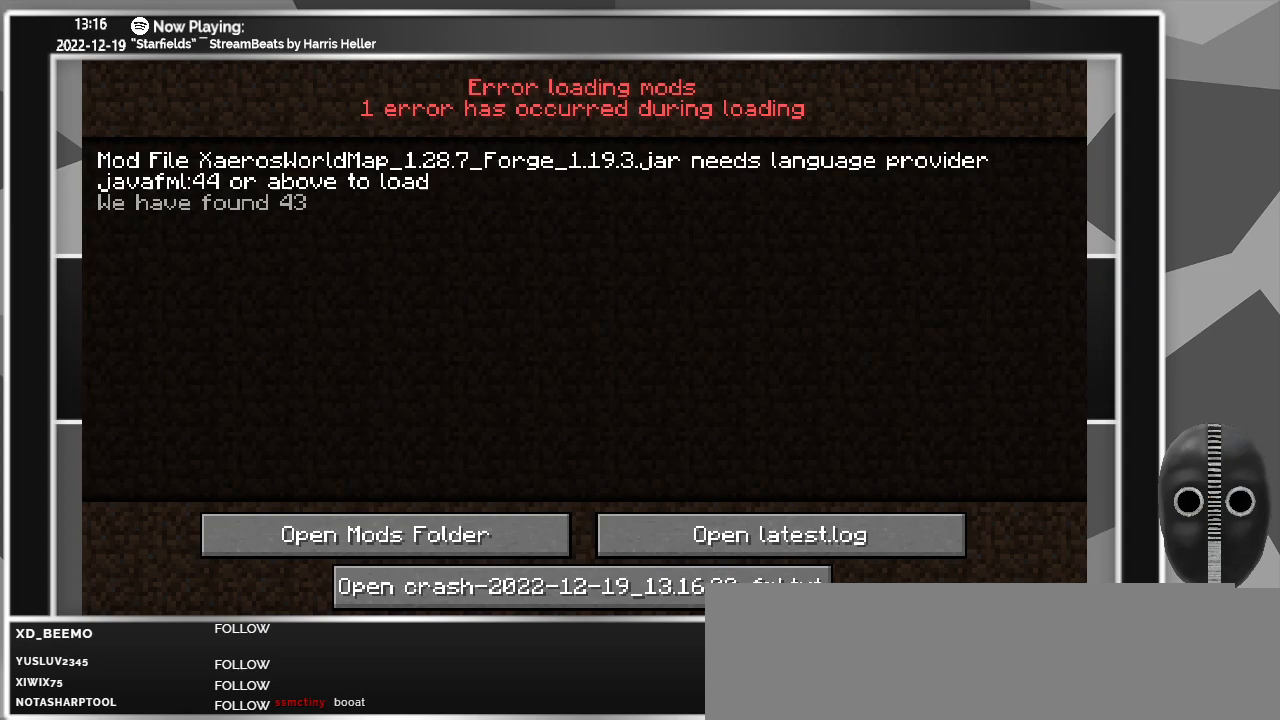
{"keys": [], "mouse": [], "events": []}
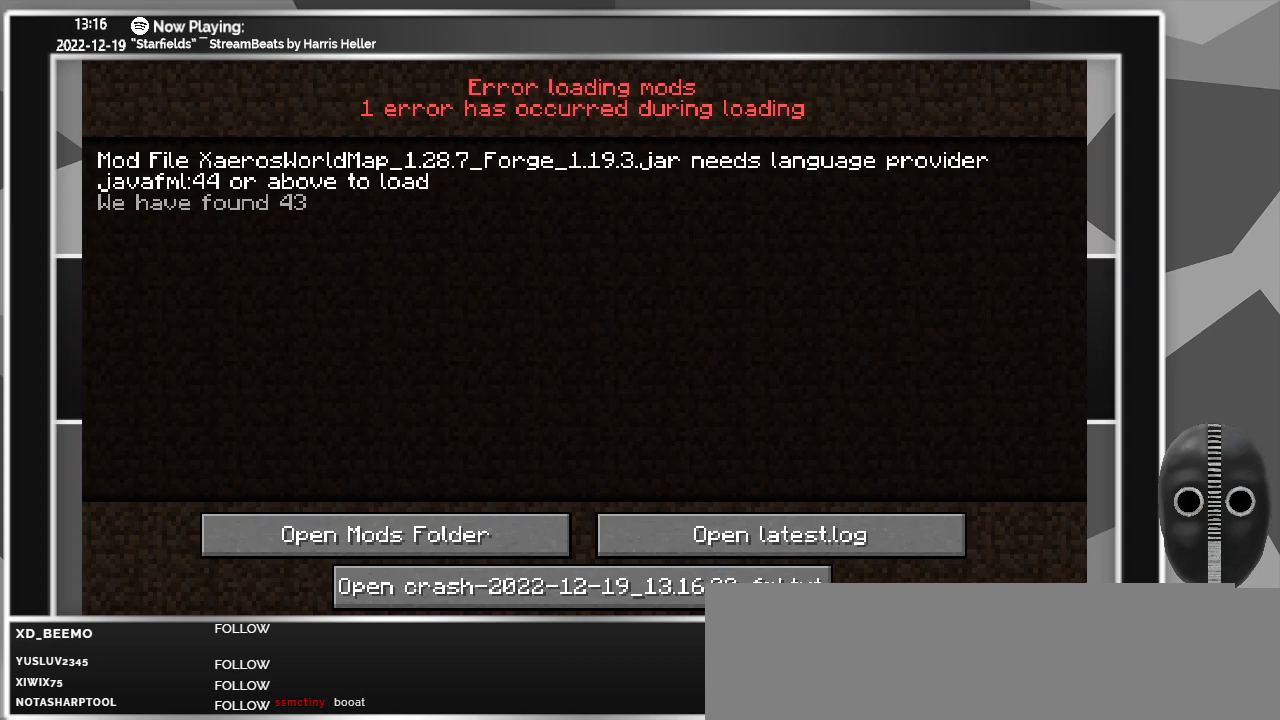
{"keys": [], "mouse": [], "events": []}
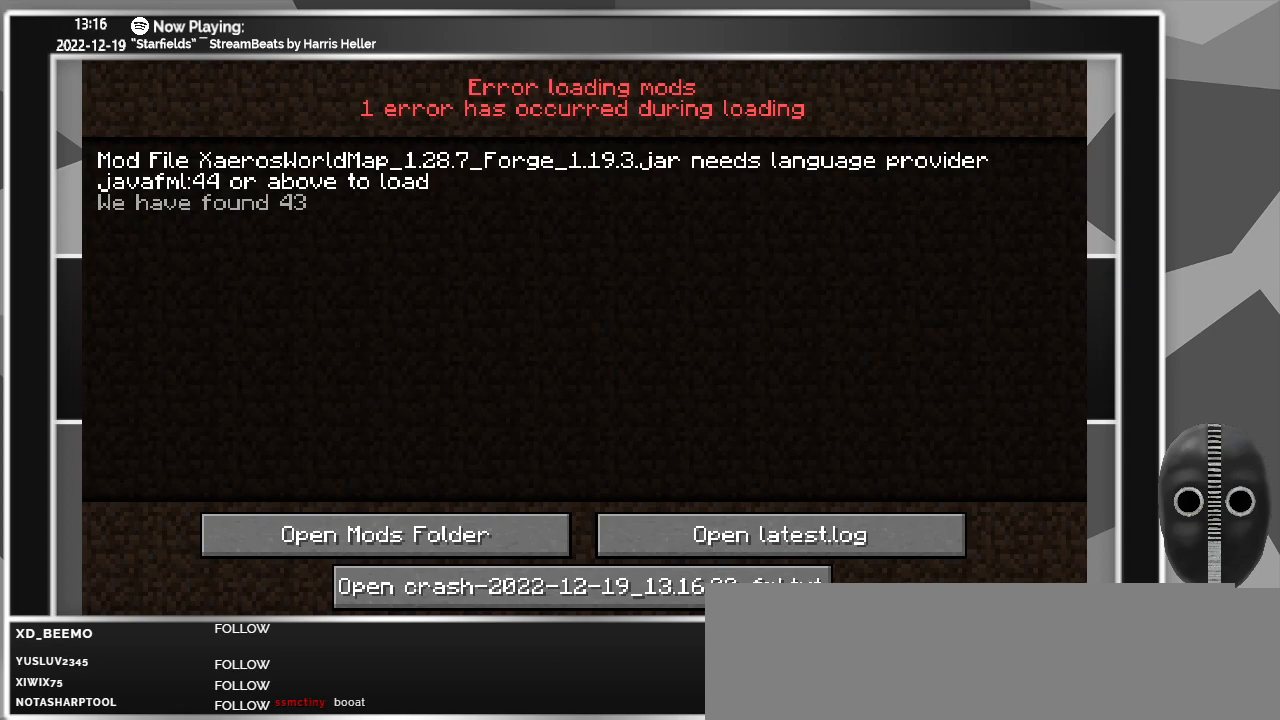
{"keys": [], "mouse": [], "events": []}
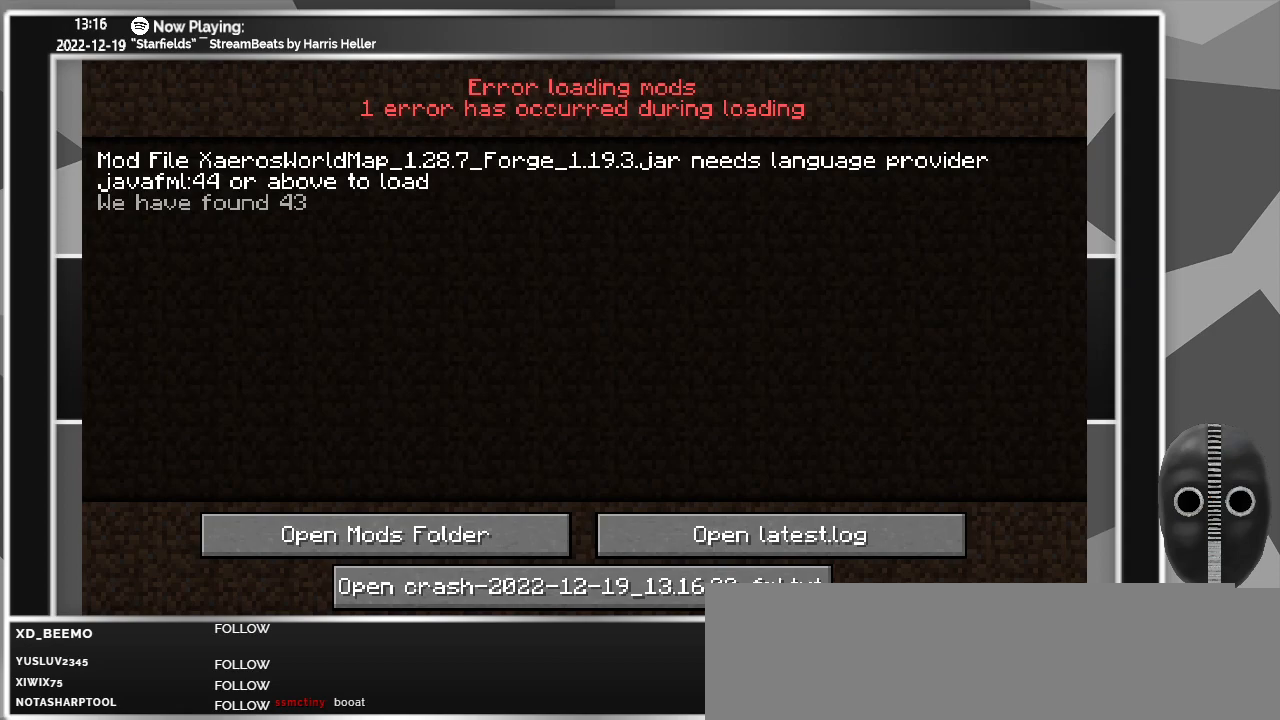
{"keys": [], "mouse": [], "events": []}
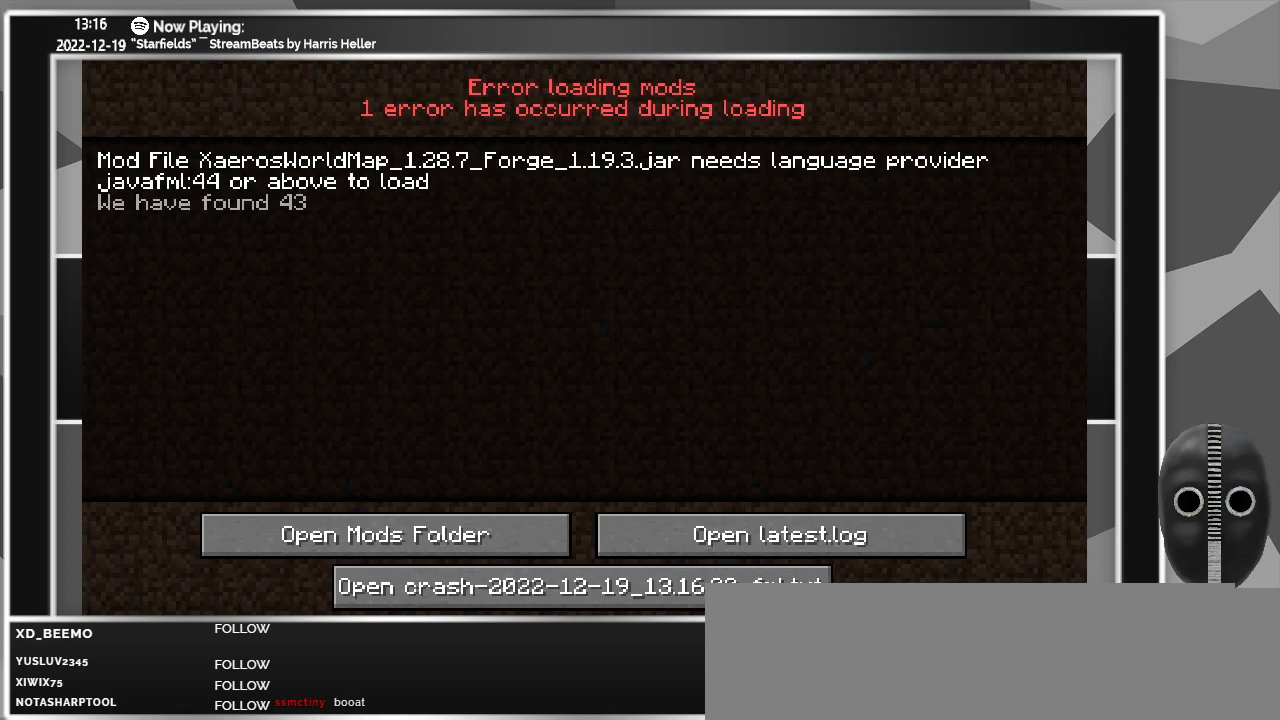
{"keys": [], "mouse": [], "events": []}
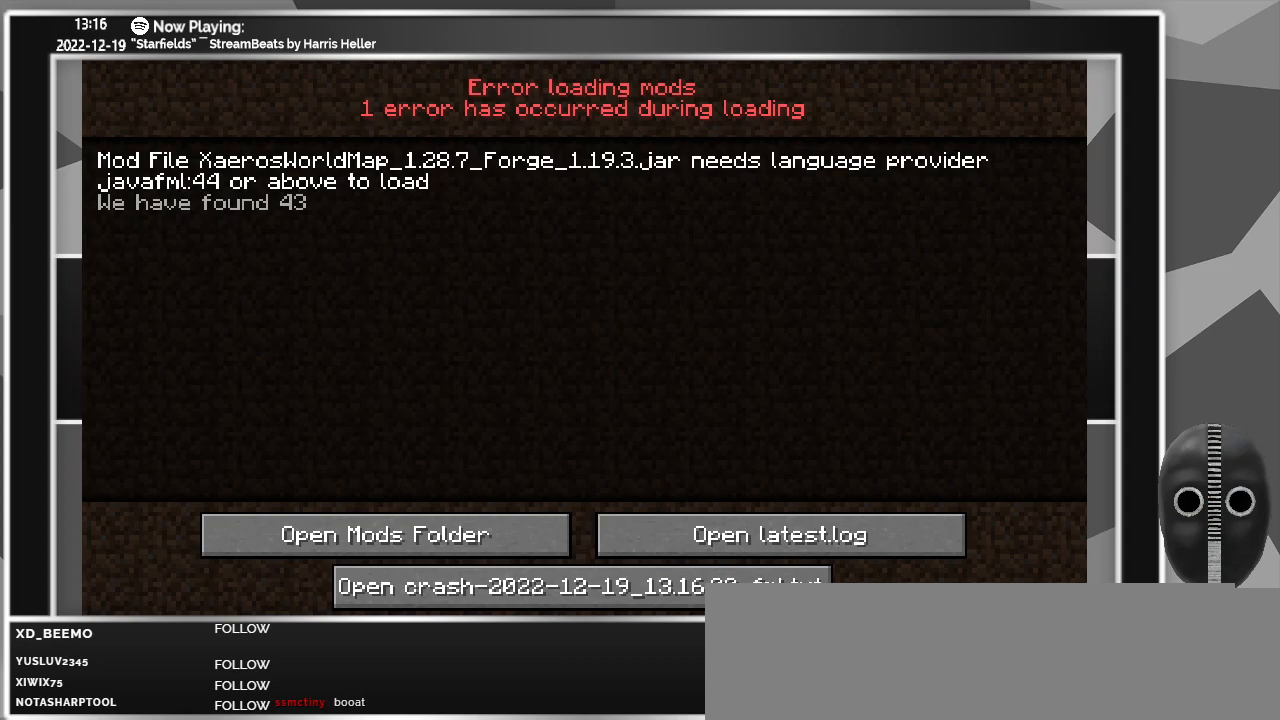
{"keys": [], "mouse": [], "events": []}
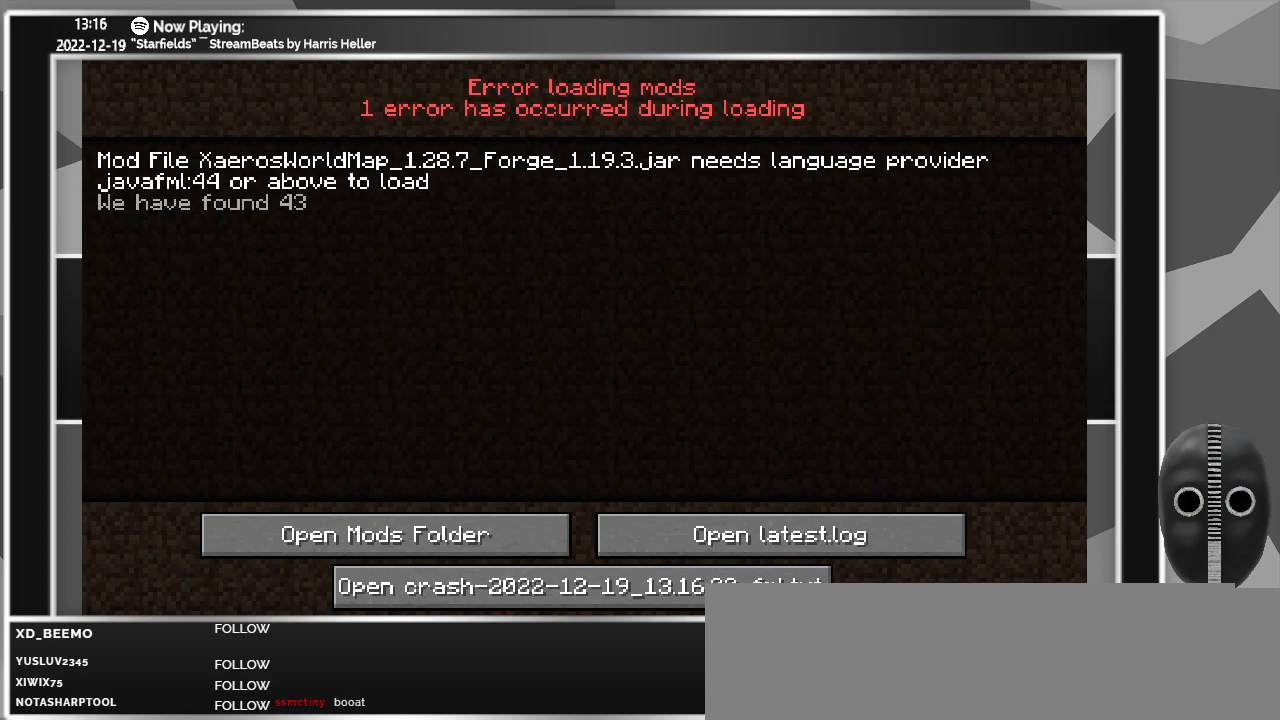
{"keys": [], "mouse": [], "events": []}
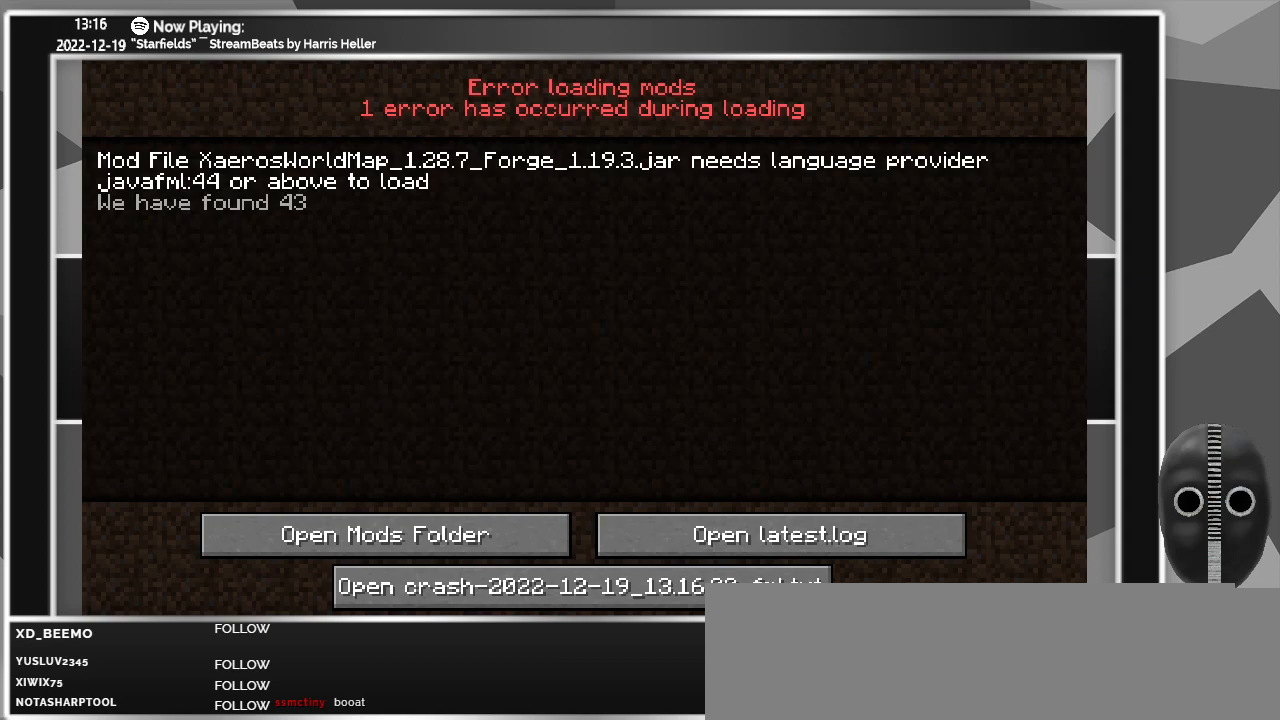
{"keys": [], "mouse": [], "events": []}
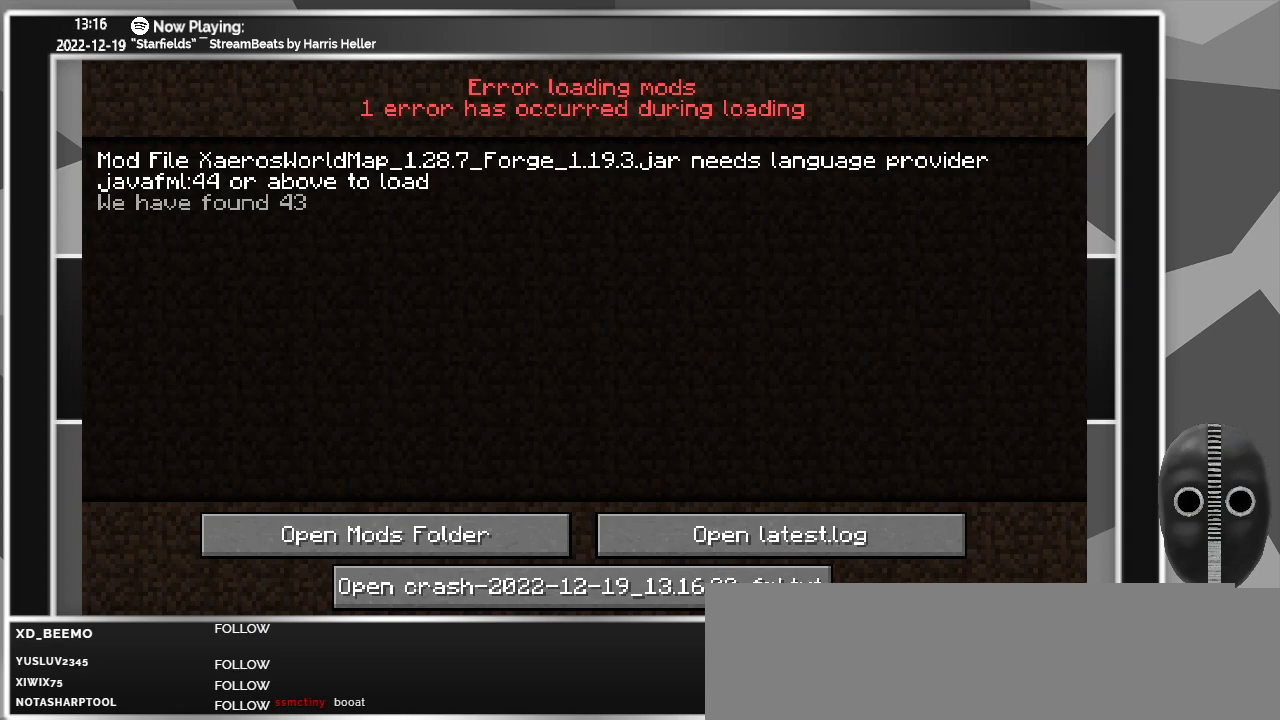
{"keys": [], "mouse": ["left"], "events": [[400, "mouse_left", "down"]]}
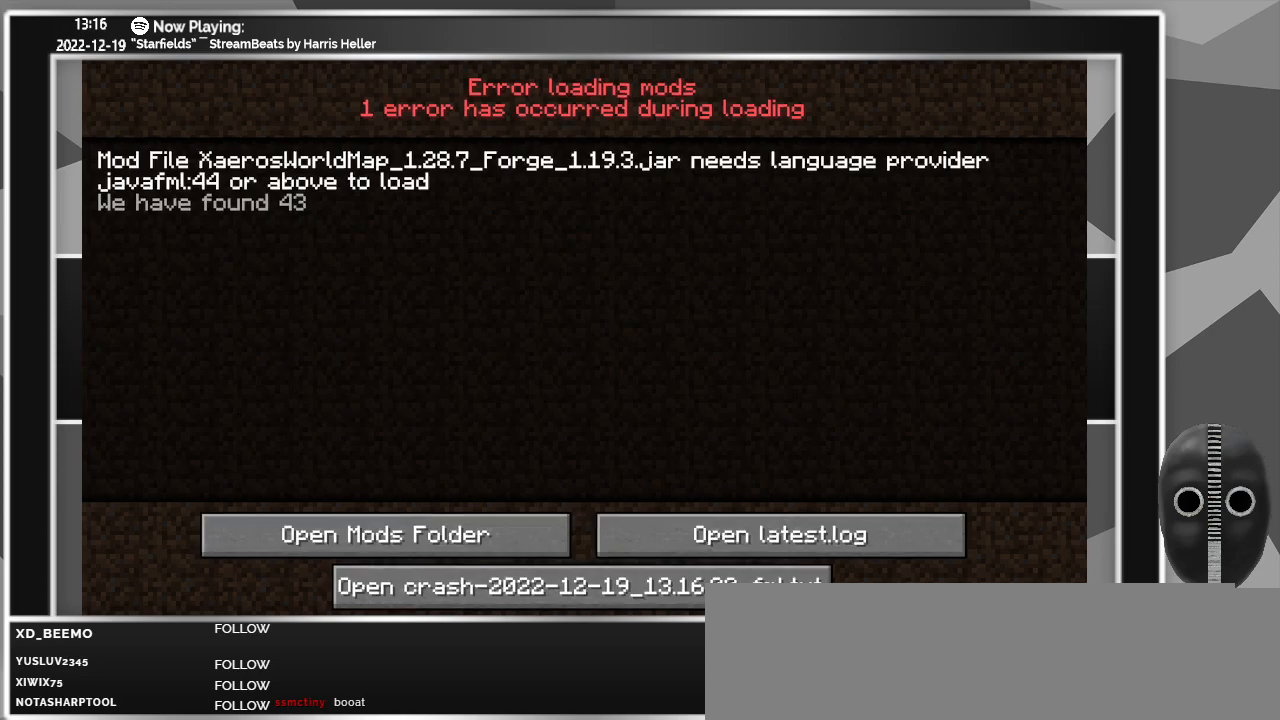
{"keys": [], "mouse": [], "events": [[33, "mouse_left", "up"]]}
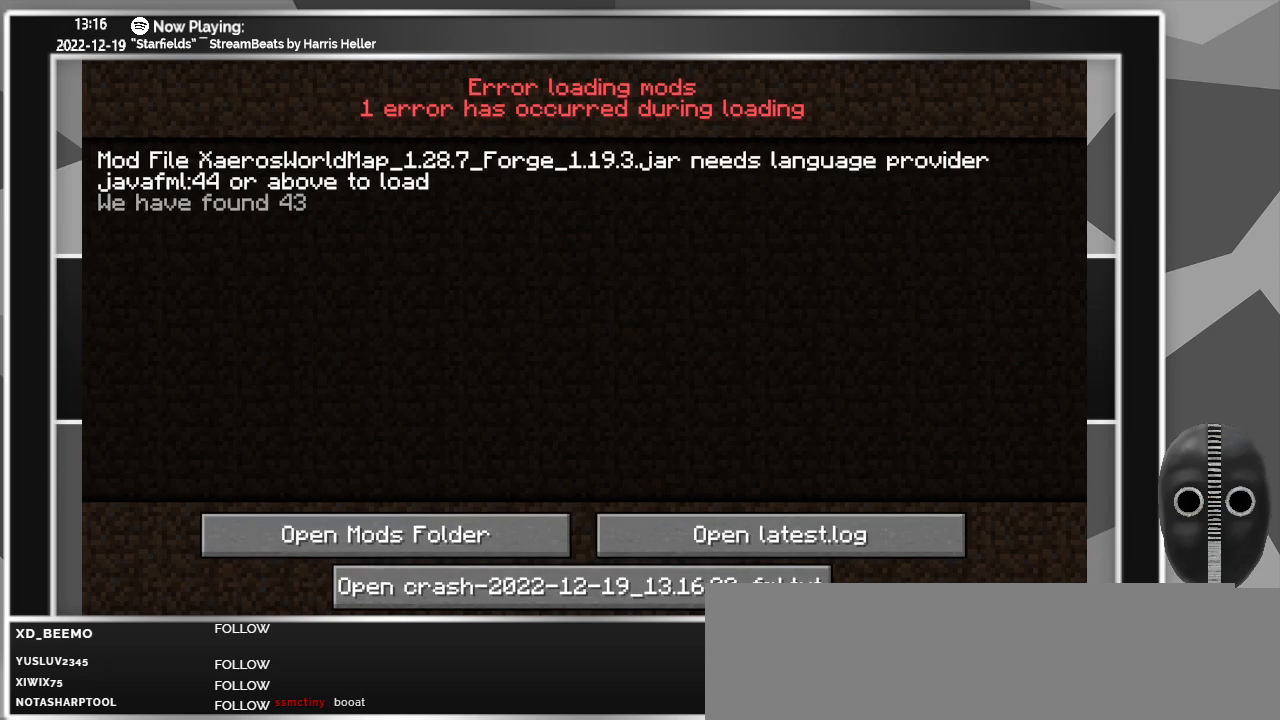
{"keys": [], "mouse": [], "events": []}
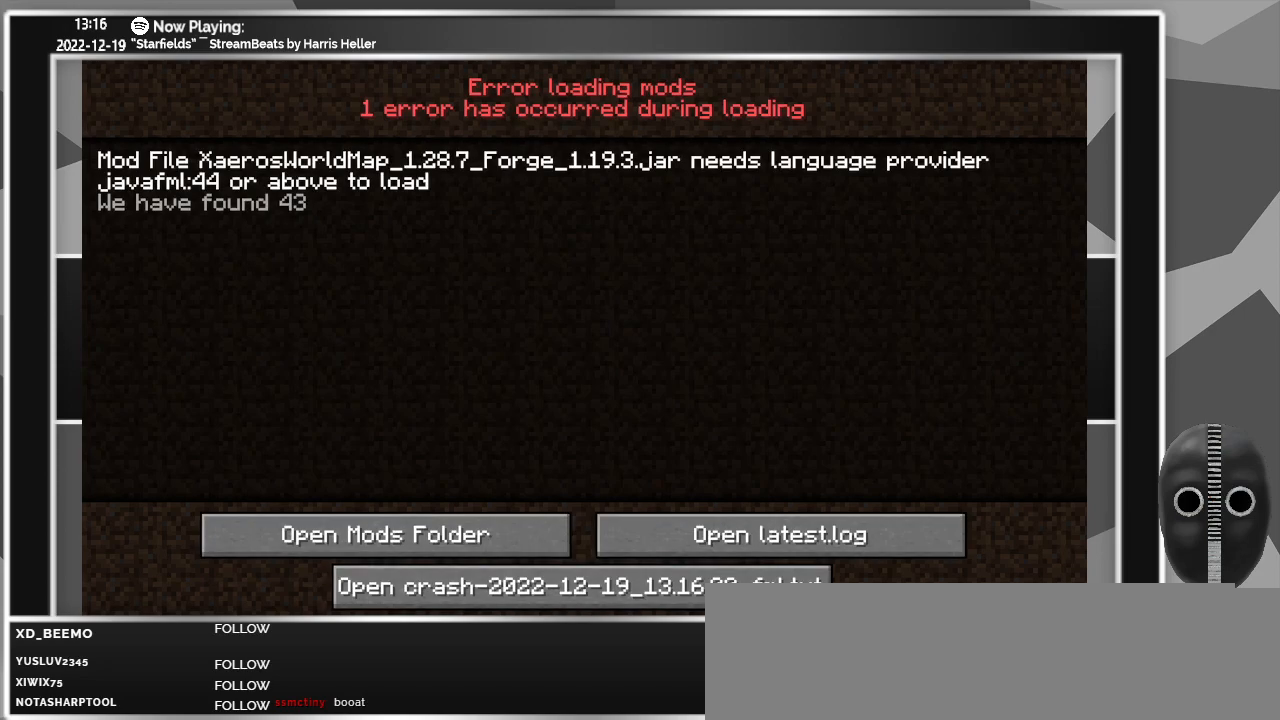
{"keys": [], "mouse": [], "events": []}
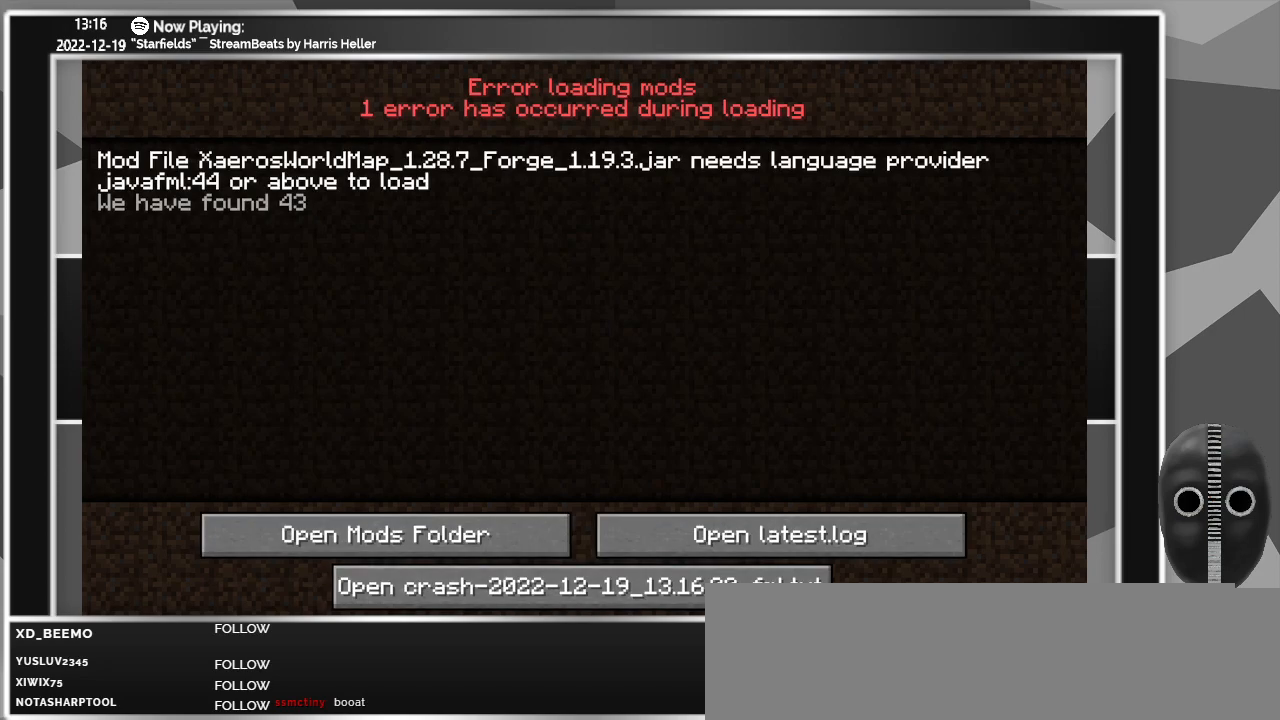
{"keys": [], "mouse": [], "events": []}
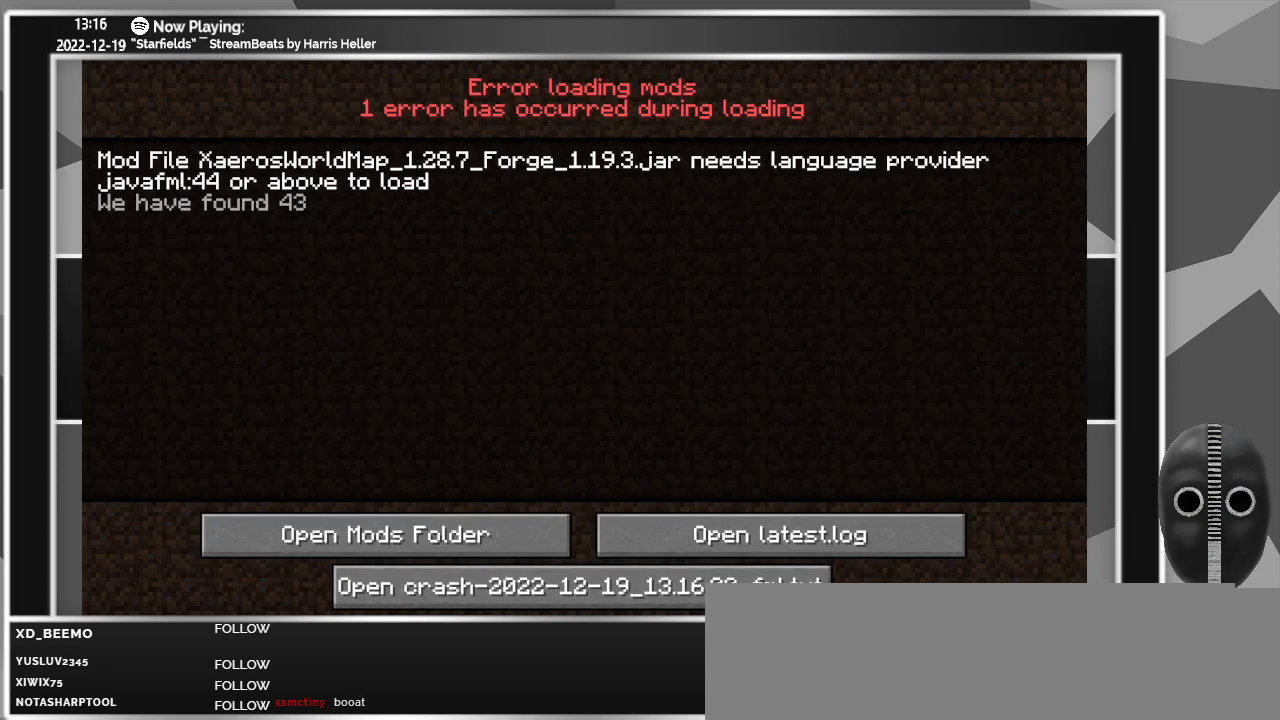
{"keys": [], "mouse": [], "events": []}
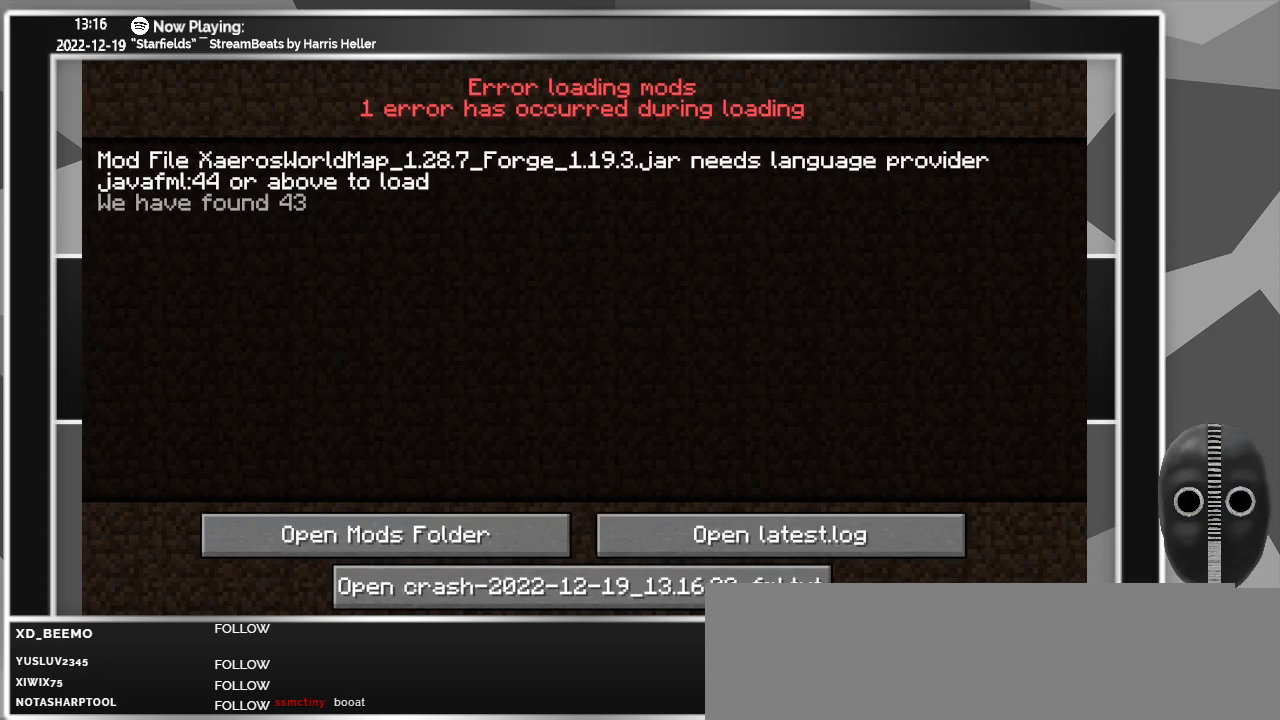
{"keys": [], "mouse": [], "events": [[17, "mouse_left", "down"], [117, "mouse_left", "up"]]}